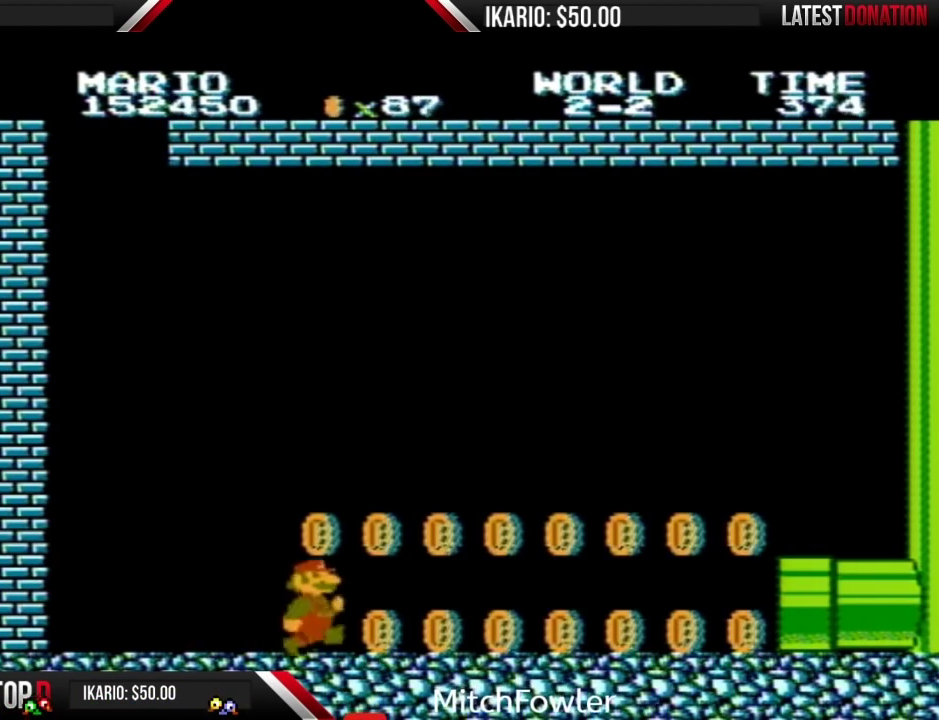
Gameplay with a controller (Nintendo layout); each line is a JSON object with the inputs held at the frame after it. "events" lists button and stick changes between this image and that frame as [ms after this image, input, new state], when the widget could be followed in between. Not read: L3 R3.
{"buttons": ["B", "DPAD_RIGHT"], "events": []}
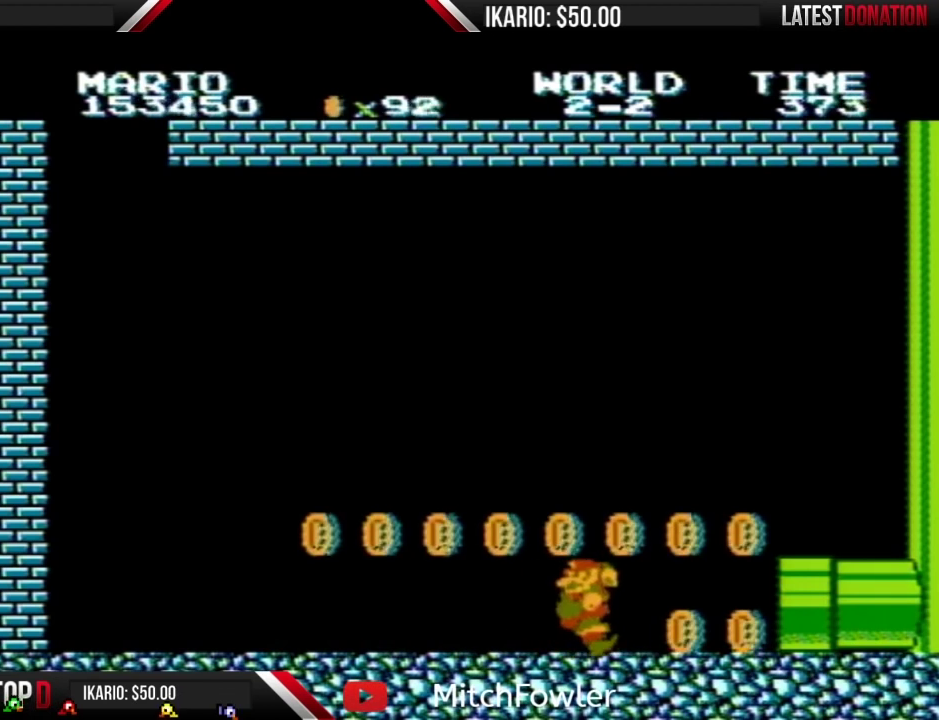
{"buttons": ["B", "DPAD_RIGHT"], "events": [[67, "DPAD_RIGHT", "up"], [133, "DPAD_LEFT", "down"], [417, "DPAD_LEFT", "up"], [450, "DPAD_RIGHT", "down"]]}
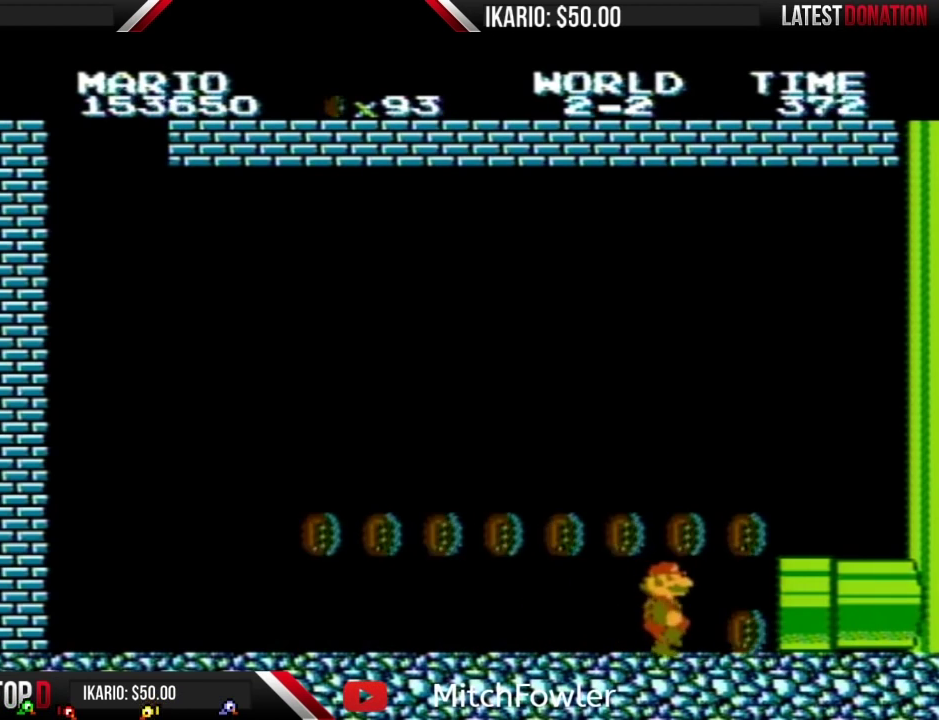
{"buttons": ["B", "DPAD_LEFT"], "events": [[317, "DPAD_RIGHT", "up"], [417, "DPAD_LEFT", "down"]]}
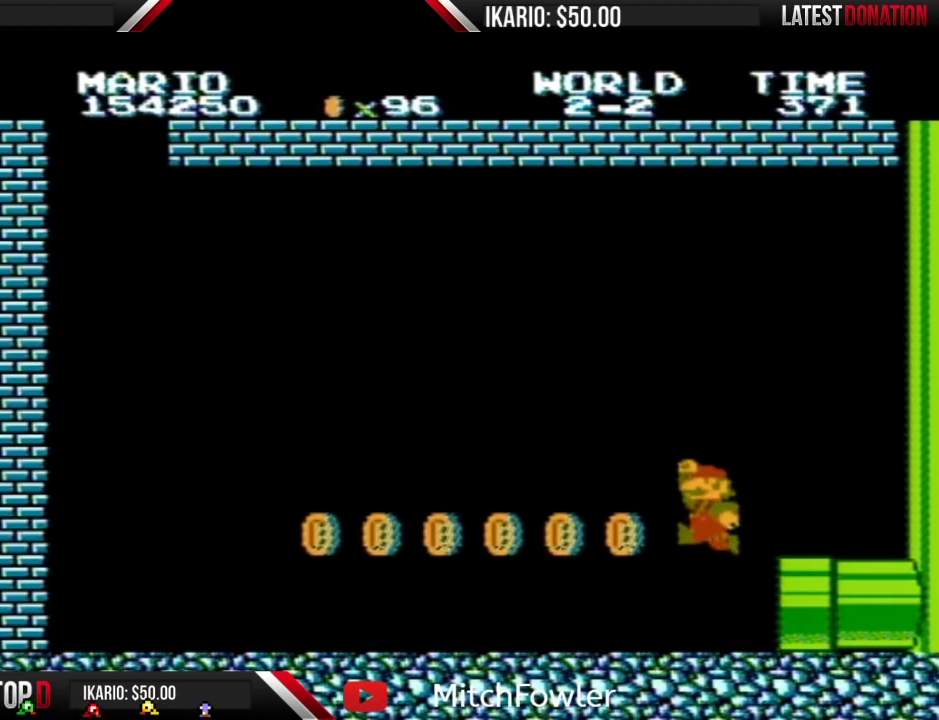
{"buttons": ["B", "DPAD_LEFT"], "events": [[33, "A", "down"], [133, "A", "up"]]}
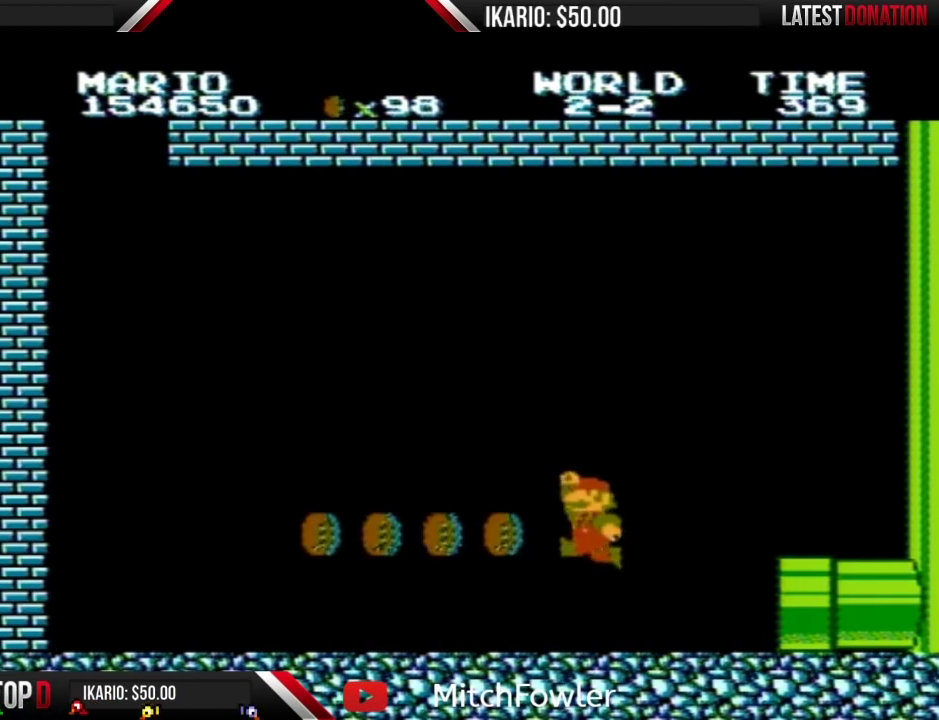
{"buttons": ["B"], "events": [[33, "DPAD_LEFT", "up"], [67, "A", "down"], [167, "A", "up"]]}
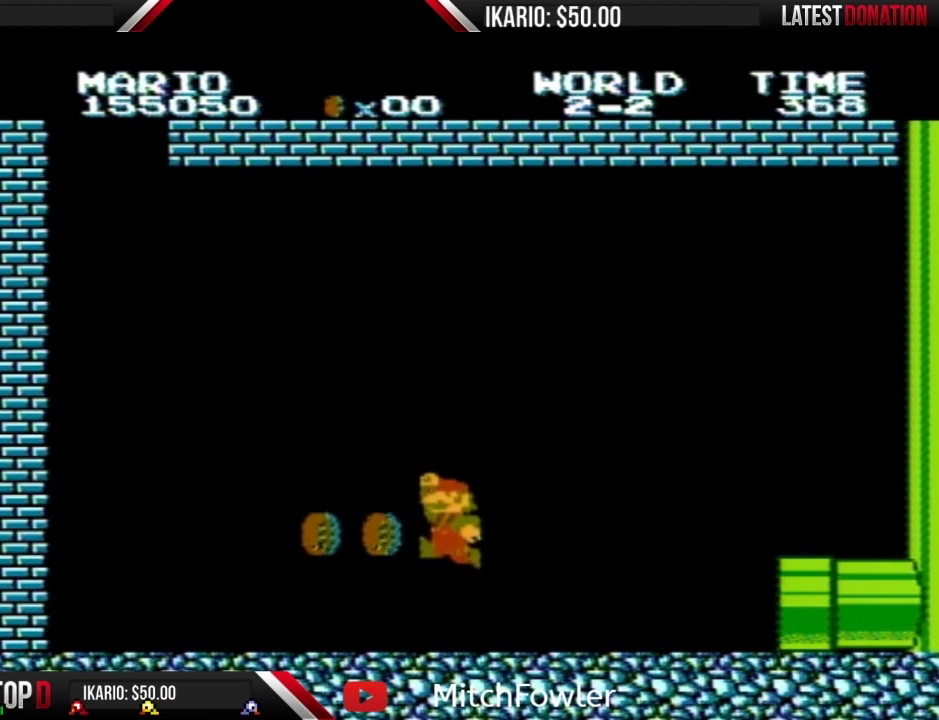
{"buttons": ["B"], "events": [[100, "A", "down"], [167, "A", "up"]]}
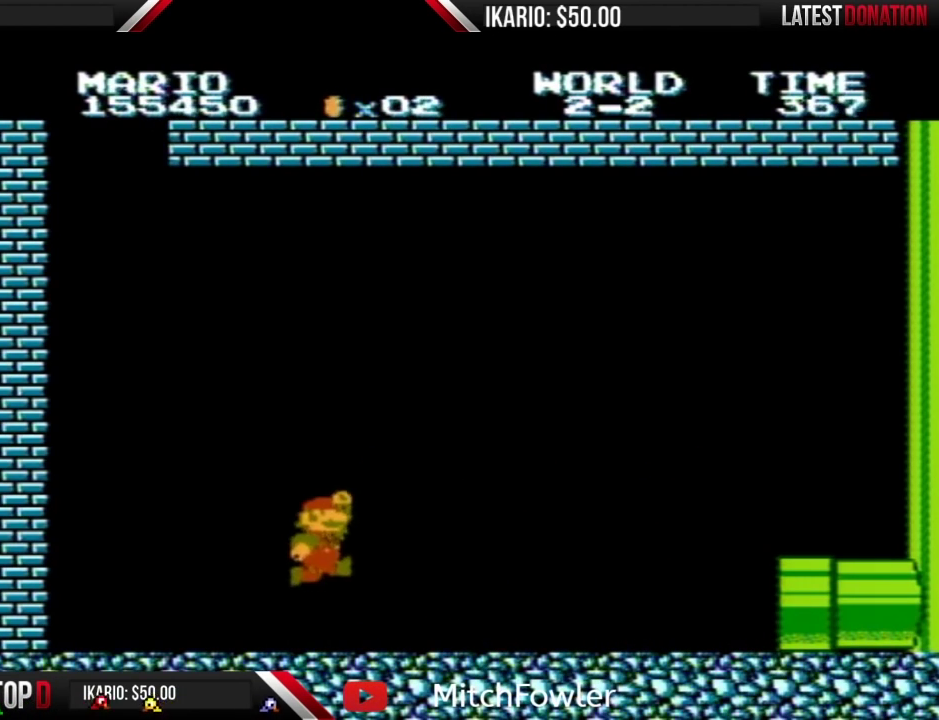
{"buttons": ["B", "DPAD_RIGHT"], "events": [[100, "DPAD_RIGHT", "down"], [133, "A", "down"], [183, "A", "up"]]}
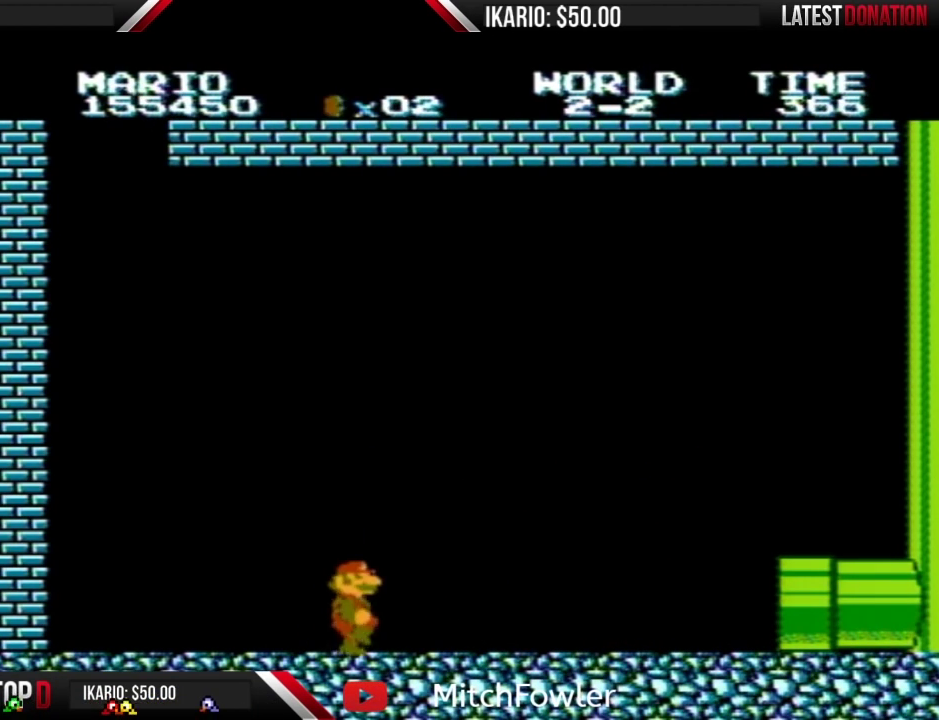
{"buttons": ["B", "DPAD_RIGHT"], "events": []}
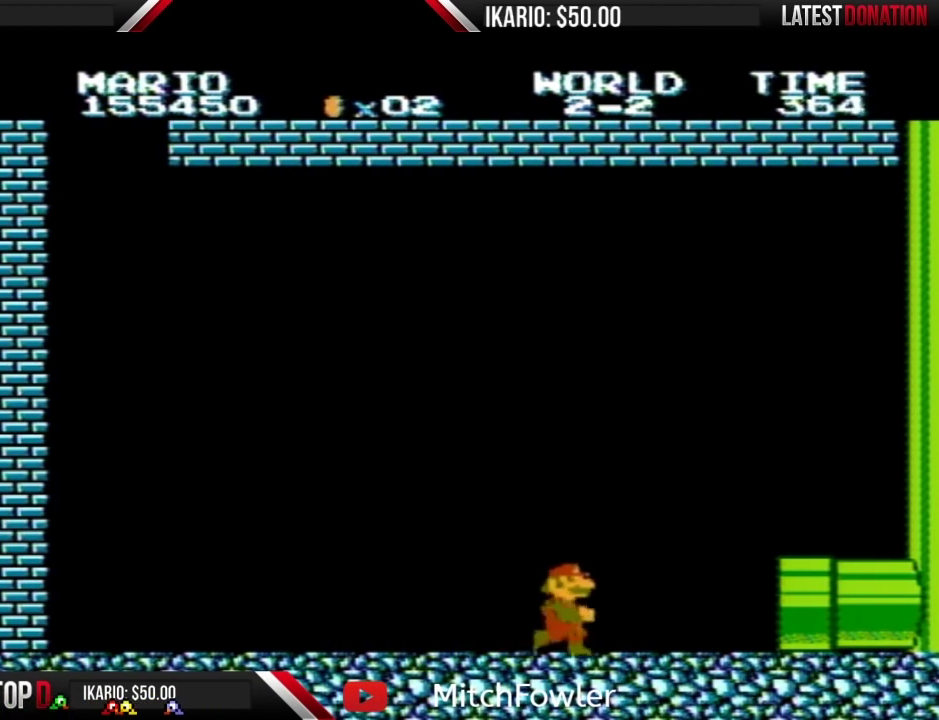
{"buttons": ["B", "DPAD_RIGHT"], "events": [[250, "A", "down"], [350, "A", "up"]]}
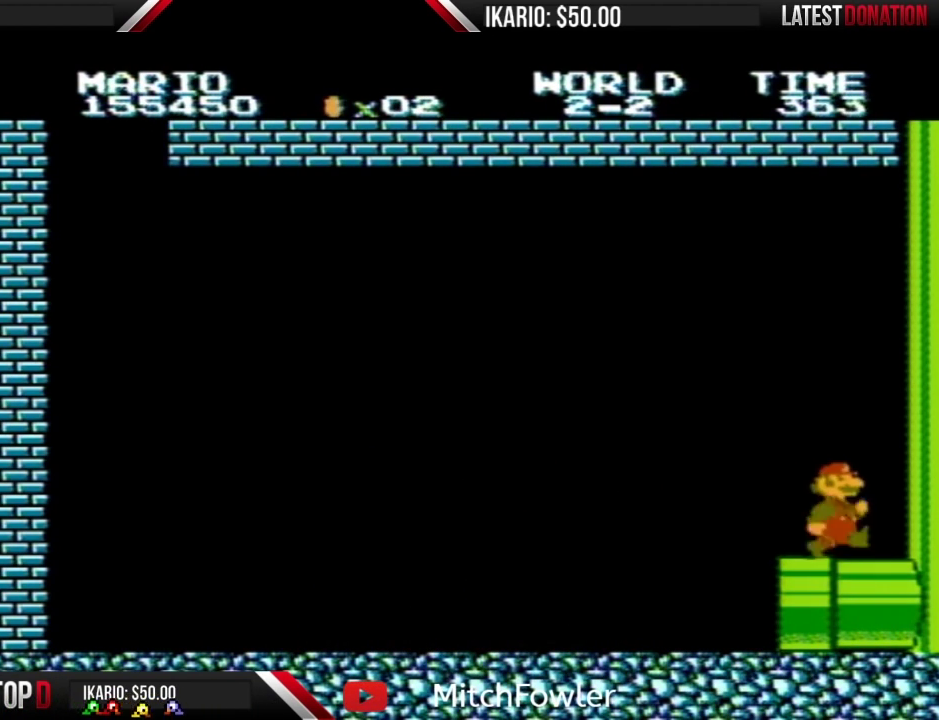
{"buttons": ["A", "B", "DPAD_LEFT"], "events": [[217, "A", "down"], [250, "DPAD_RIGHT", "up"], [433, "DPAD_LEFT", "down"]]}
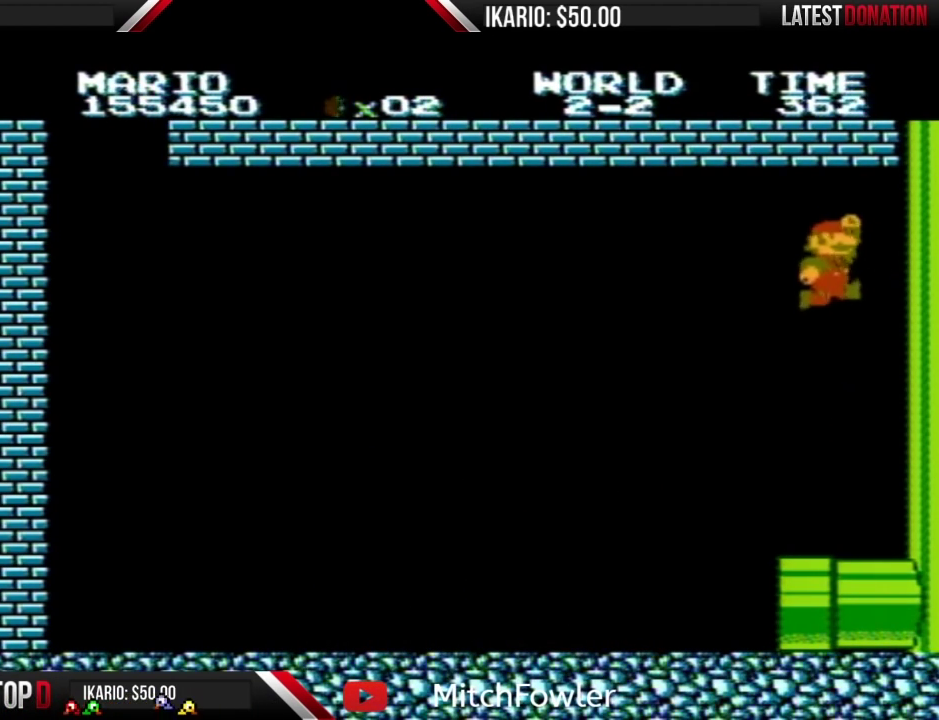
{"buttons": ["DPAD_RIGHT"], "events": [[283, "DPAD_LEFT", "up"], [317, "A", "up"], [350, "DPAD_RIGHT", "down"], [500, "B", "up"]]}
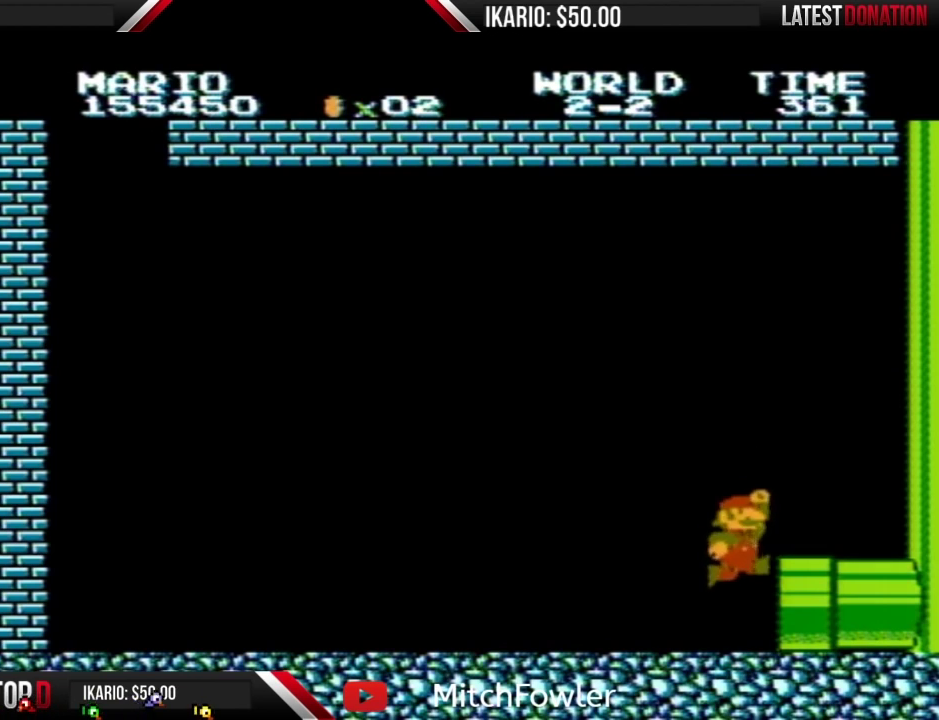
{"buttons": ["B", "DPAD_RIGHT"], "events": [[183, "B", "down"]]}
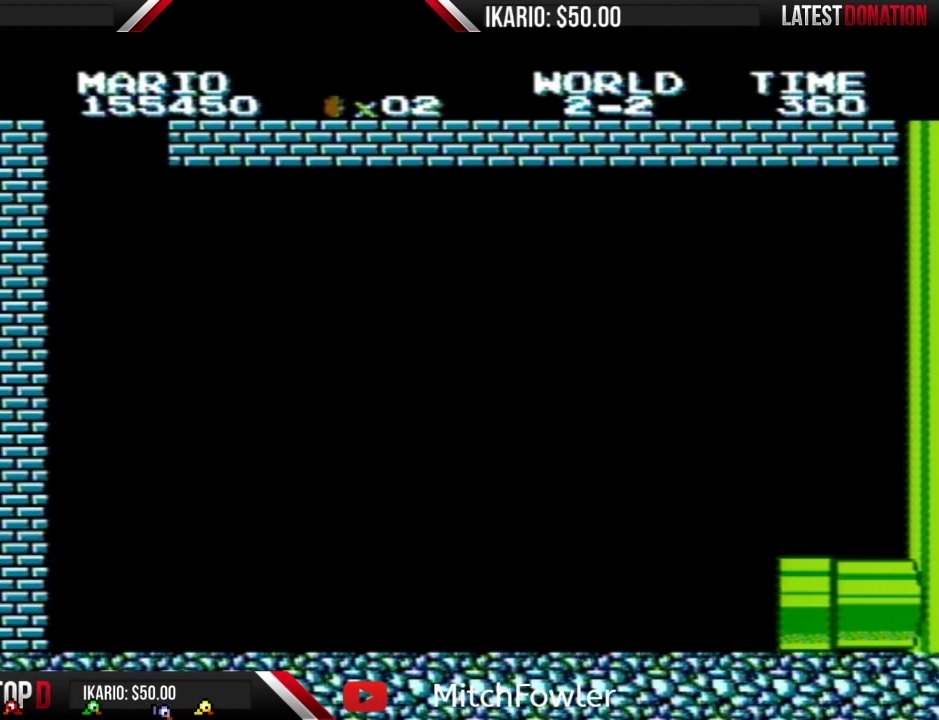
{"buttons": [], "events": [[283, "B", "up"], [283, "DPAD_RIGHT", "up"]]}
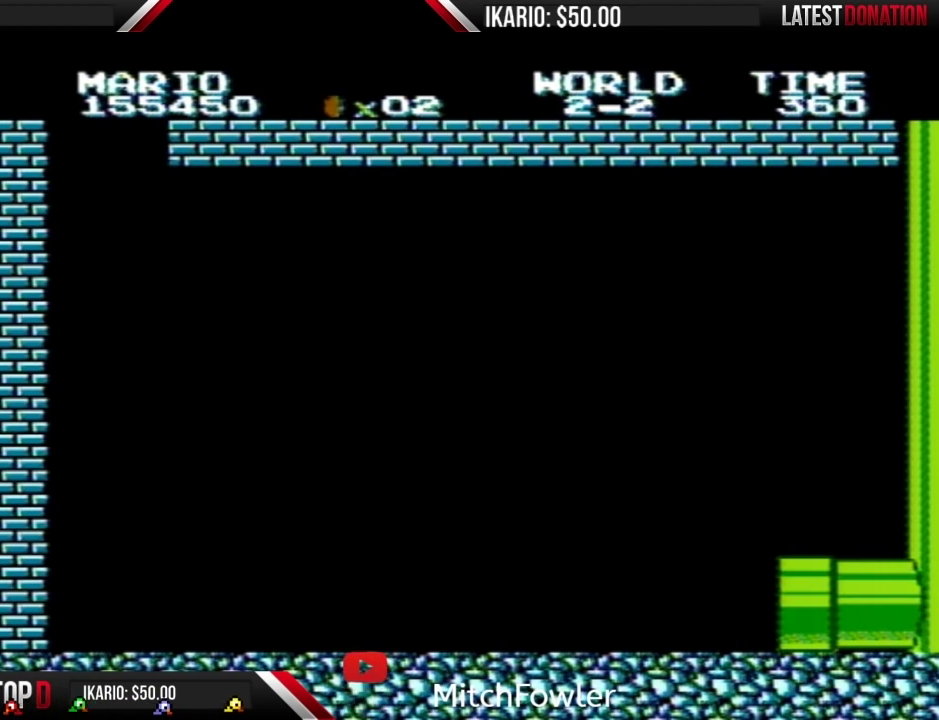
{"buttons": [], "events": []}
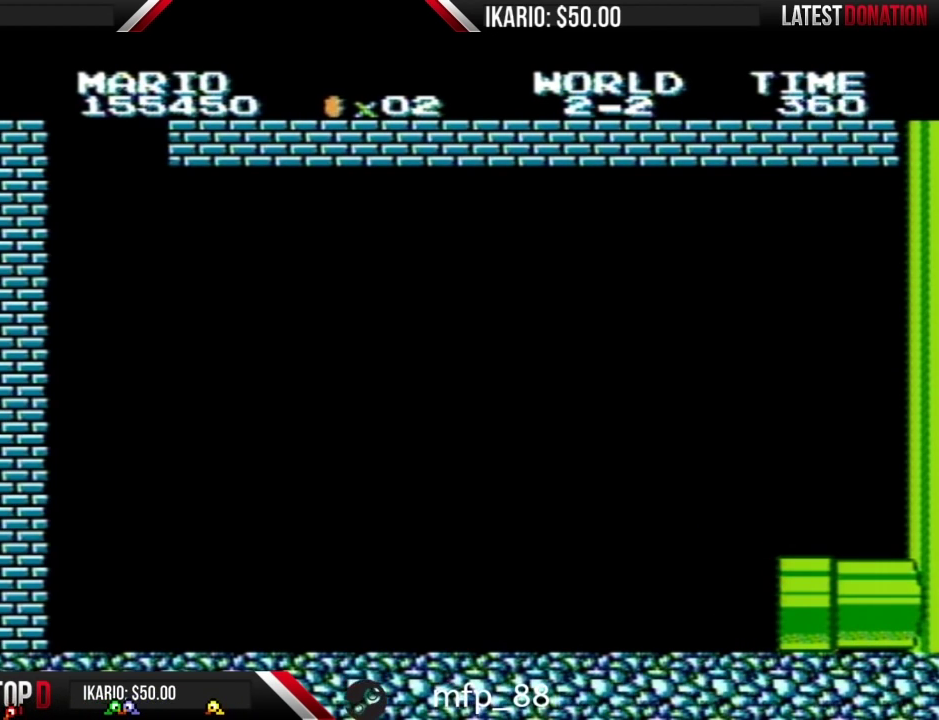
{"buttons": ["B"], "events": [[400, "B", "down"]]}
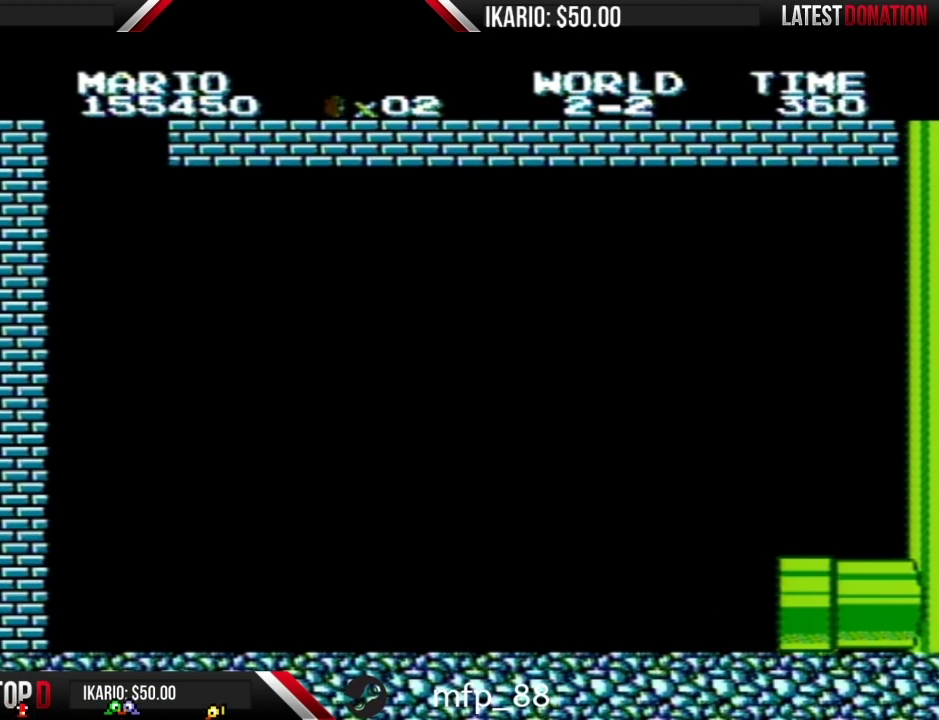
{"buttons": ["B"], "events": []}
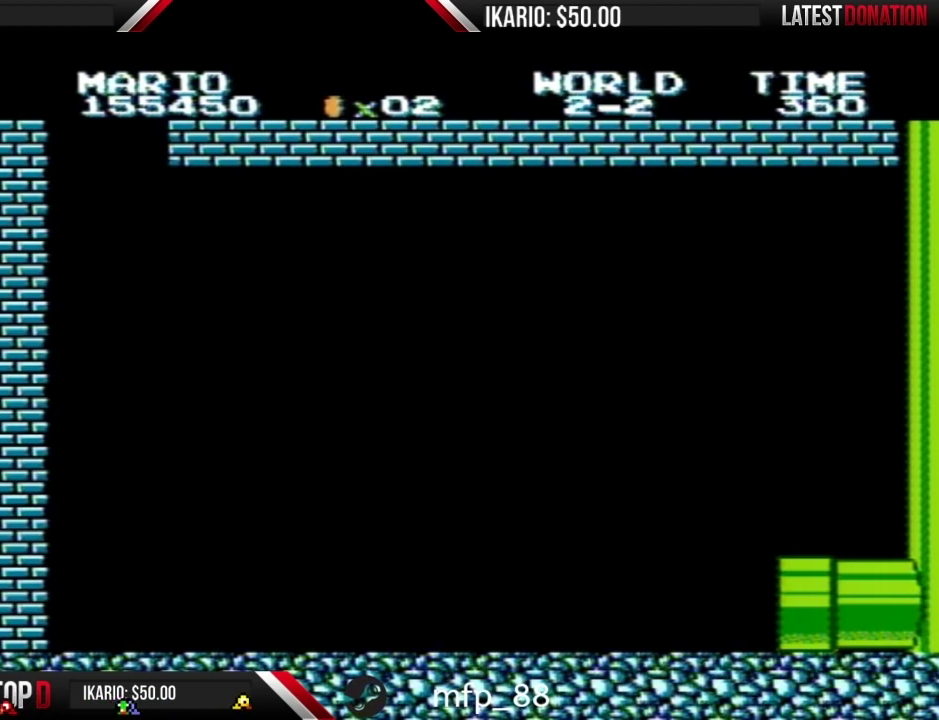
{"buttons": ["B"], "events": []}
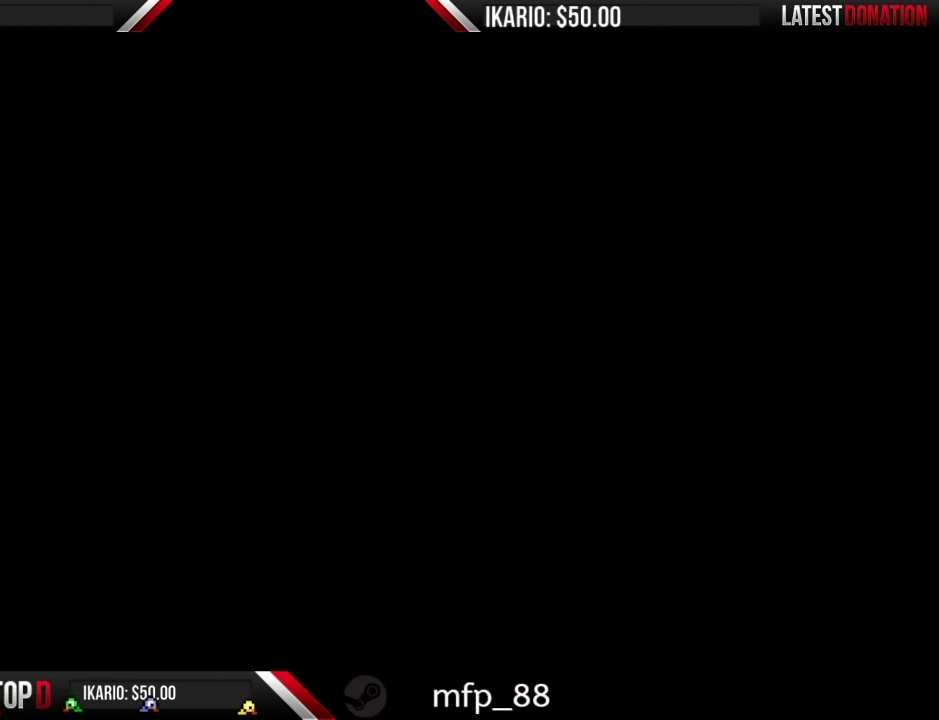
{"buttons": ["B"], "events": []}
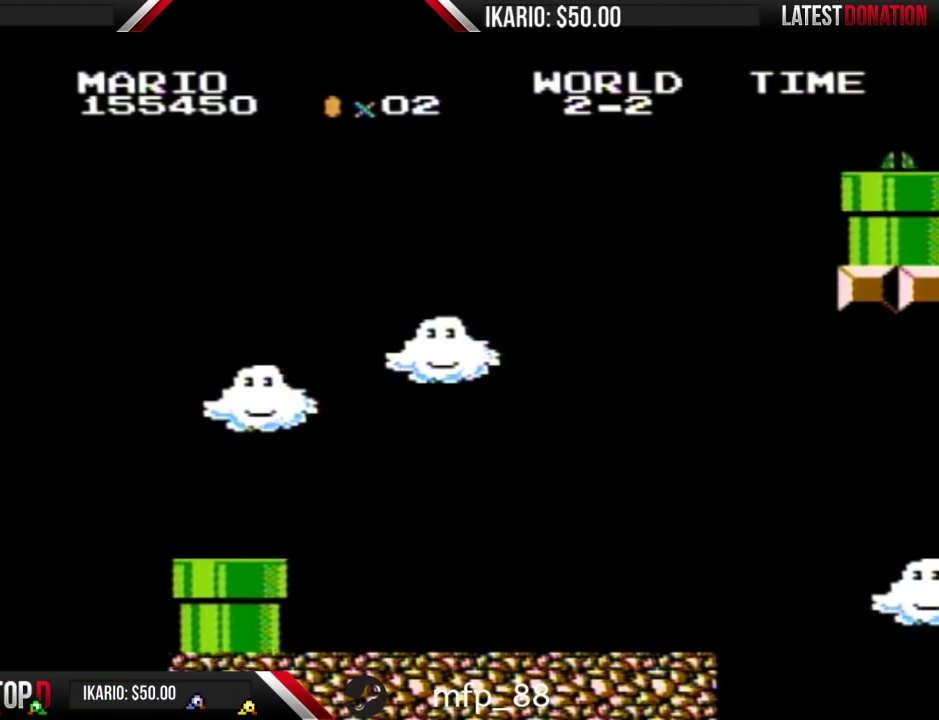
{"buttons": ["B", "DPAD_RIGHT"], "events": [[33, "B", "up"], [167, "B", "down"], [317, "DPAD_RIGHT", "down"]]}
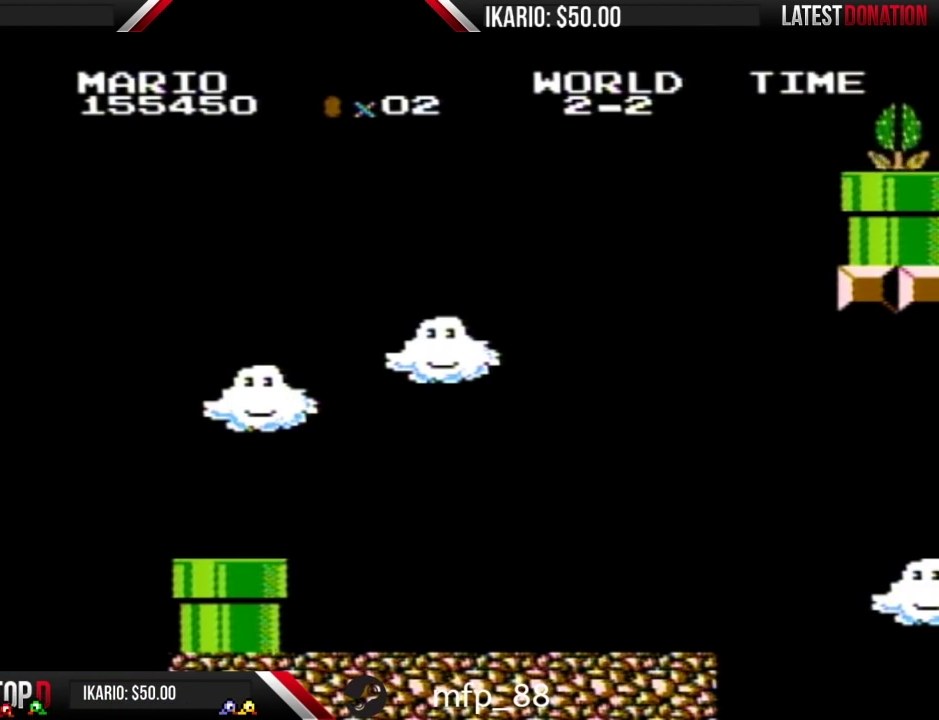
{"buttons": ["B", "DPAD_RIGHT"], "events": []}
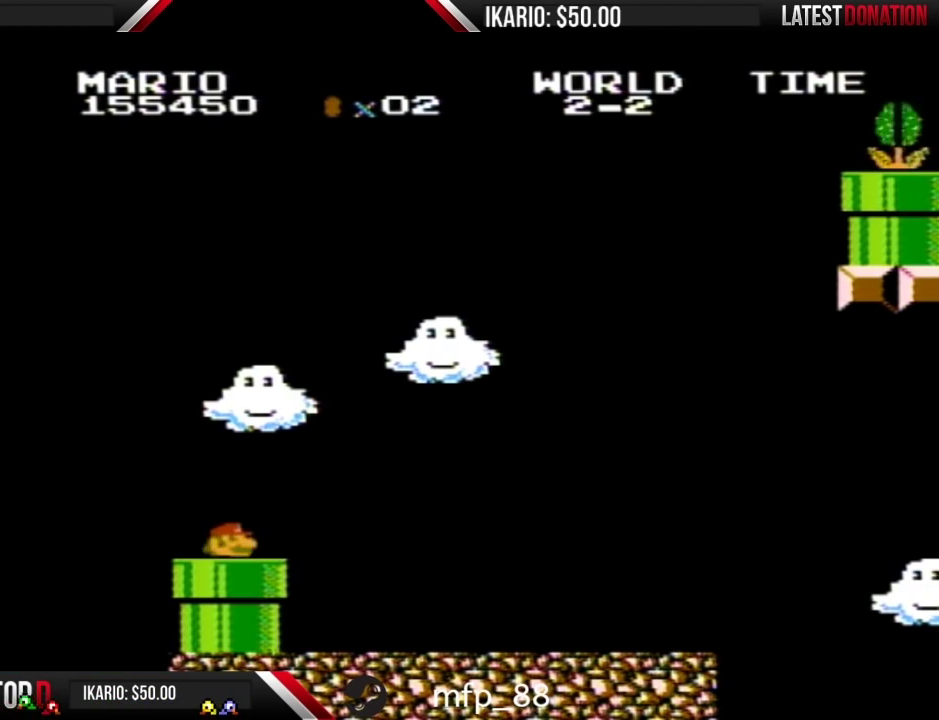
{"buttons": ["B", "DPAD_RIGHT"], "events": []}
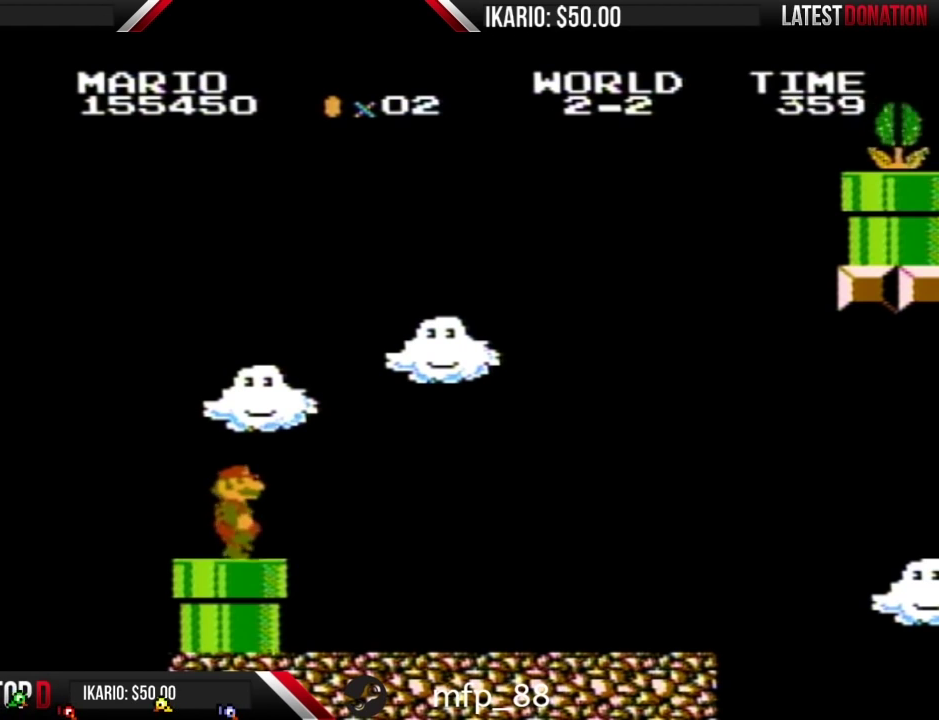
{"buttons": ["B", "DPAD_RIGHT"], "events": []}
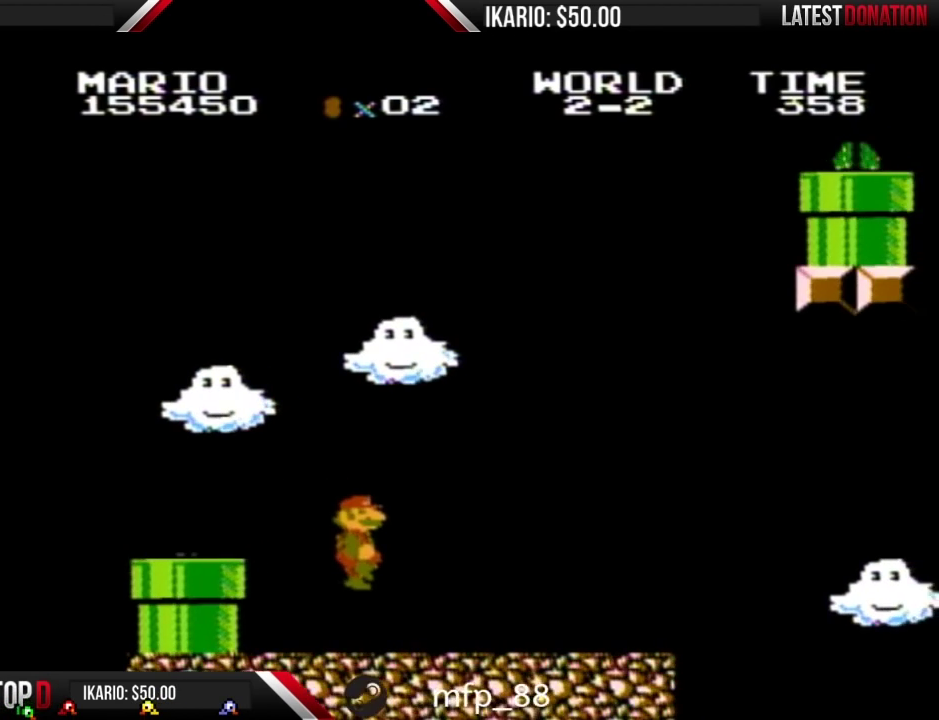
{"buttons": ["B", "DPAD_LEFT"], "events": [[317, "DPAD_RIGHT", "up"], [450, "DPAD_LEFT", "down"]]}
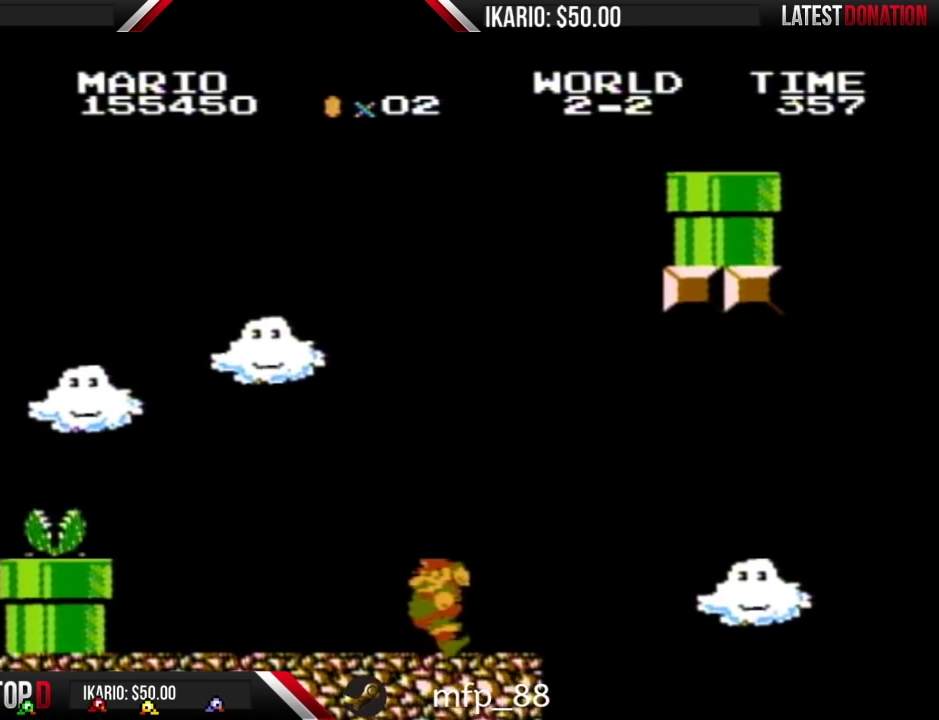
{"buttons": ["B", "DPAD_RIGHT"], "events": [[217, "DPAD_LEFT", "up"], [317, "DPAD_RIGHT", "down"]]}
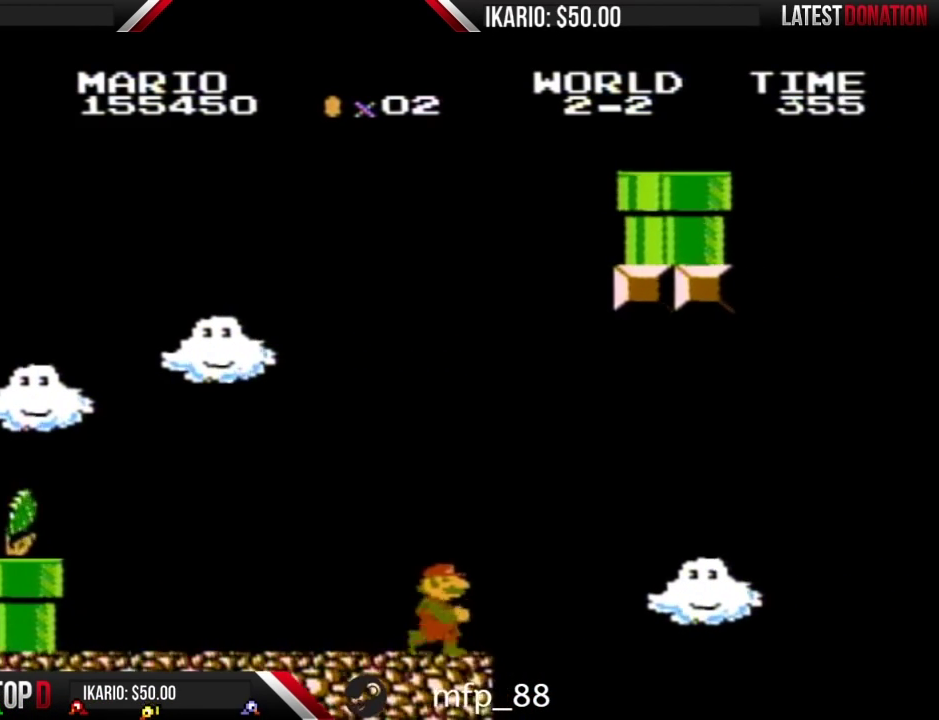
{"buttons": ["A", "B"], "events": [[100, "DPAD_RIGHT", "up"], [283, "DPAD_RIGHT", "down"], [383, "DPAD_RIGHT", "up"], [500, "A", "down"]]}